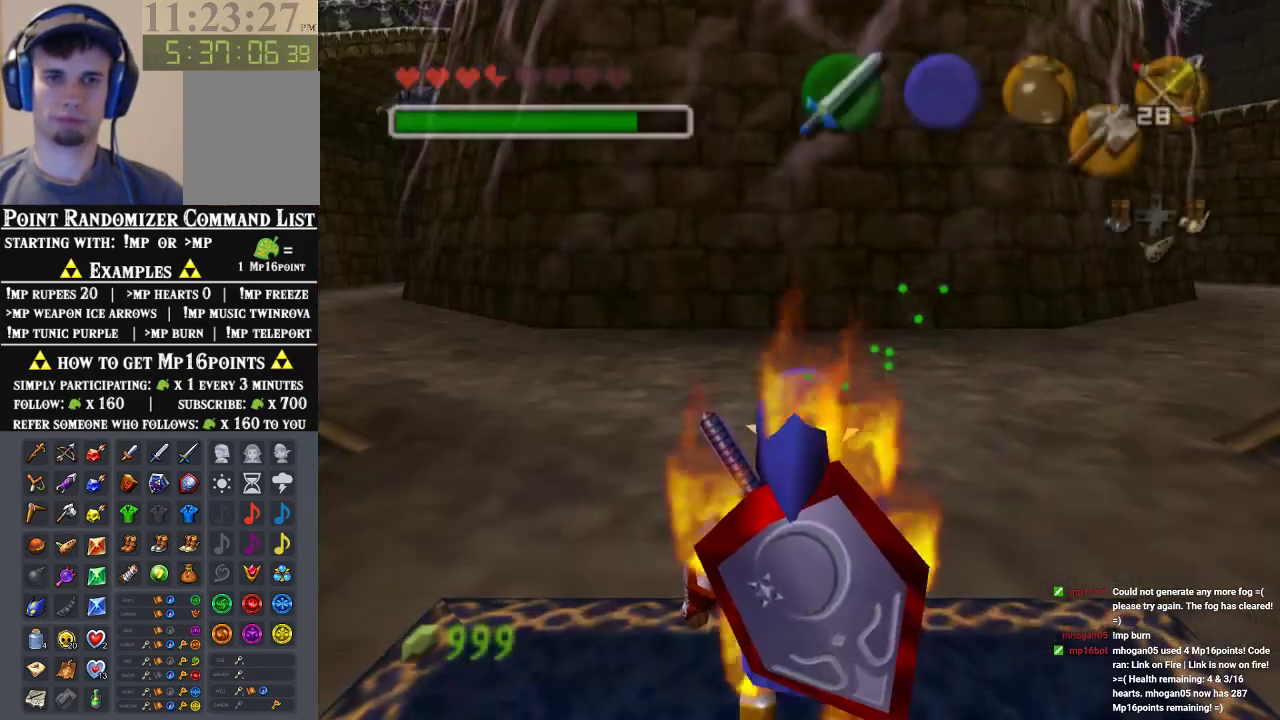
Gameplay with a controller (Nintendo layout); each line is a JSON object with the inputs held at the frame after it. "events" lists button and stick changes between this image and that frame as [ms after this image, input, new state], when the widget could be followed in between. Not read: L3 R3 Z.
{"buttons": ["B"], "left_stick": "up-right", "events": [[33, "left_stick", "up-right"], [100, "B", "down"], [333, "B", "up"], [400, "B", "down"]]}
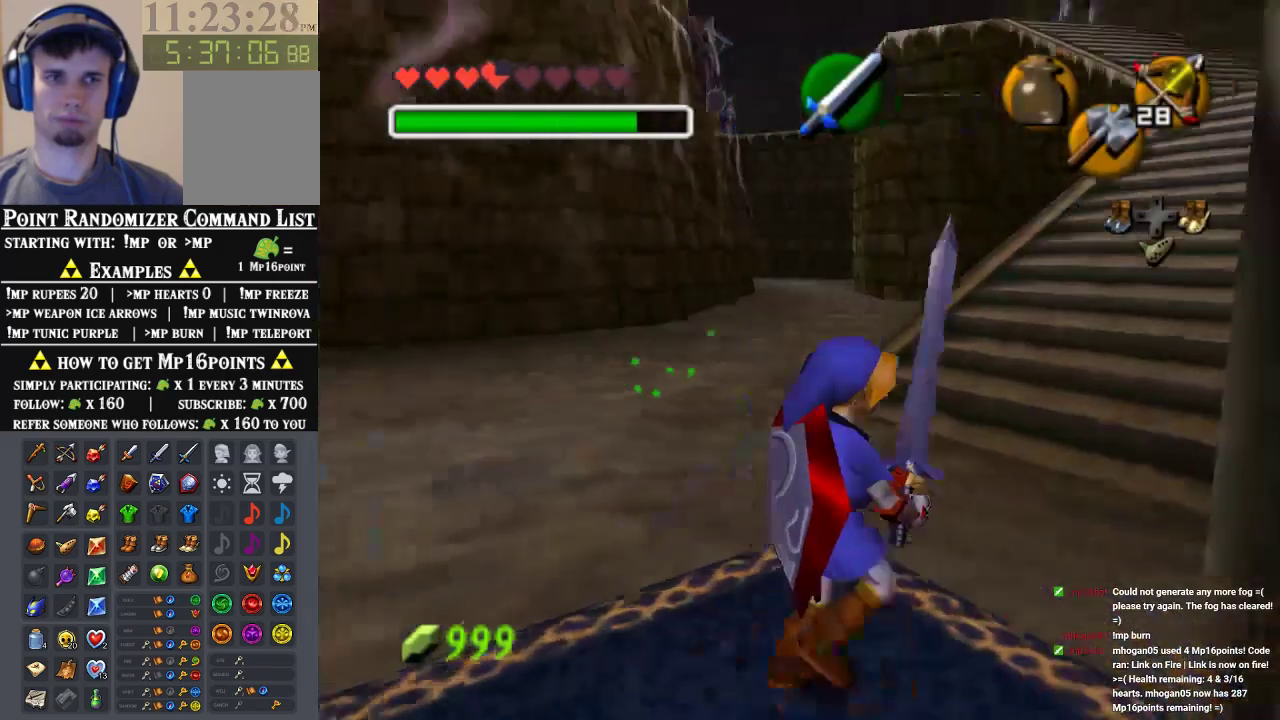
{"buttons": [], "left_stick": "up-right", "events": [[267, "B", "up"]]}
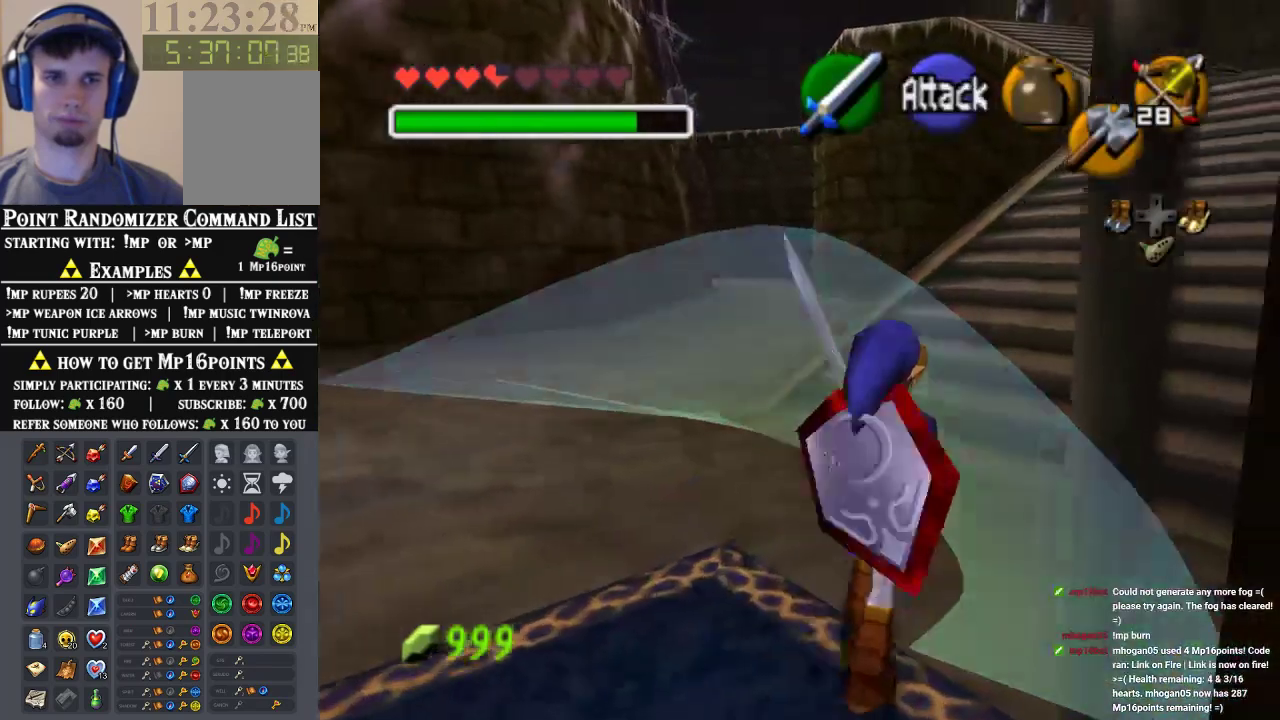
{"buttons": [], "left_stick": "up-right", "events": [[133, "A", "down"], [333, "A", "up"]]}
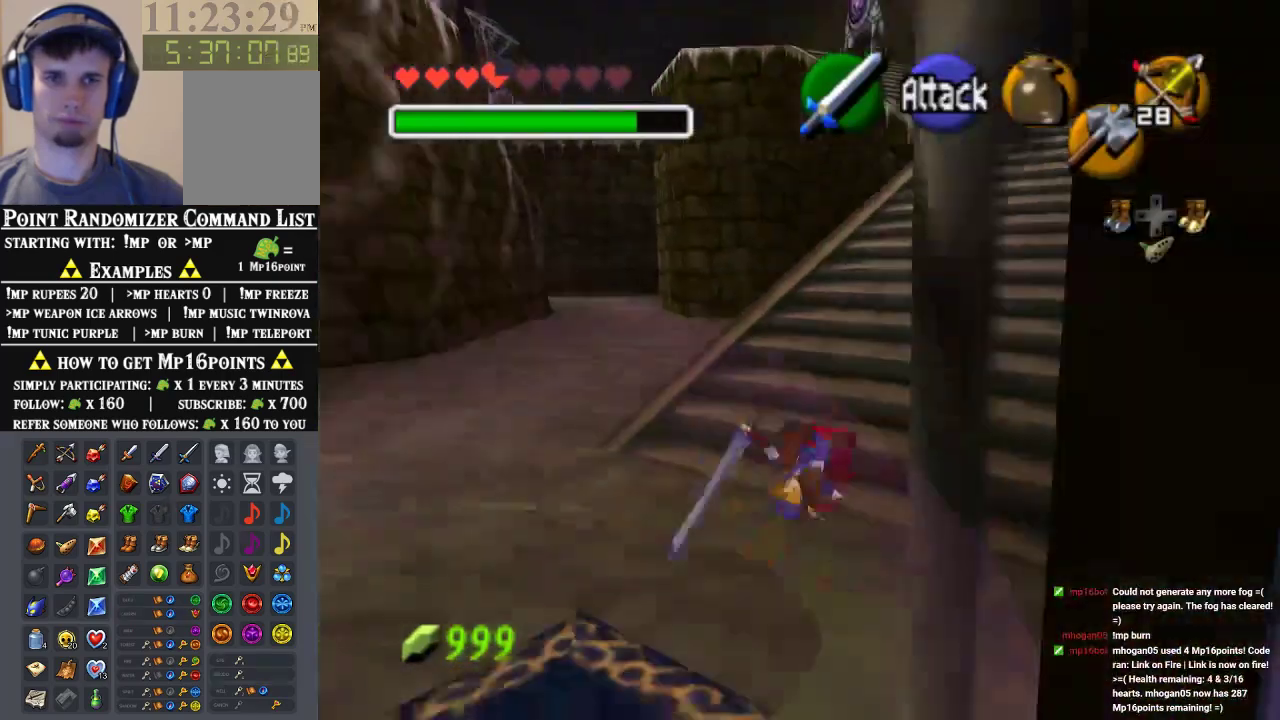
{"buttons": ["A"], "left_stick": "up-right", "events": [[333, "A", "down"]]}
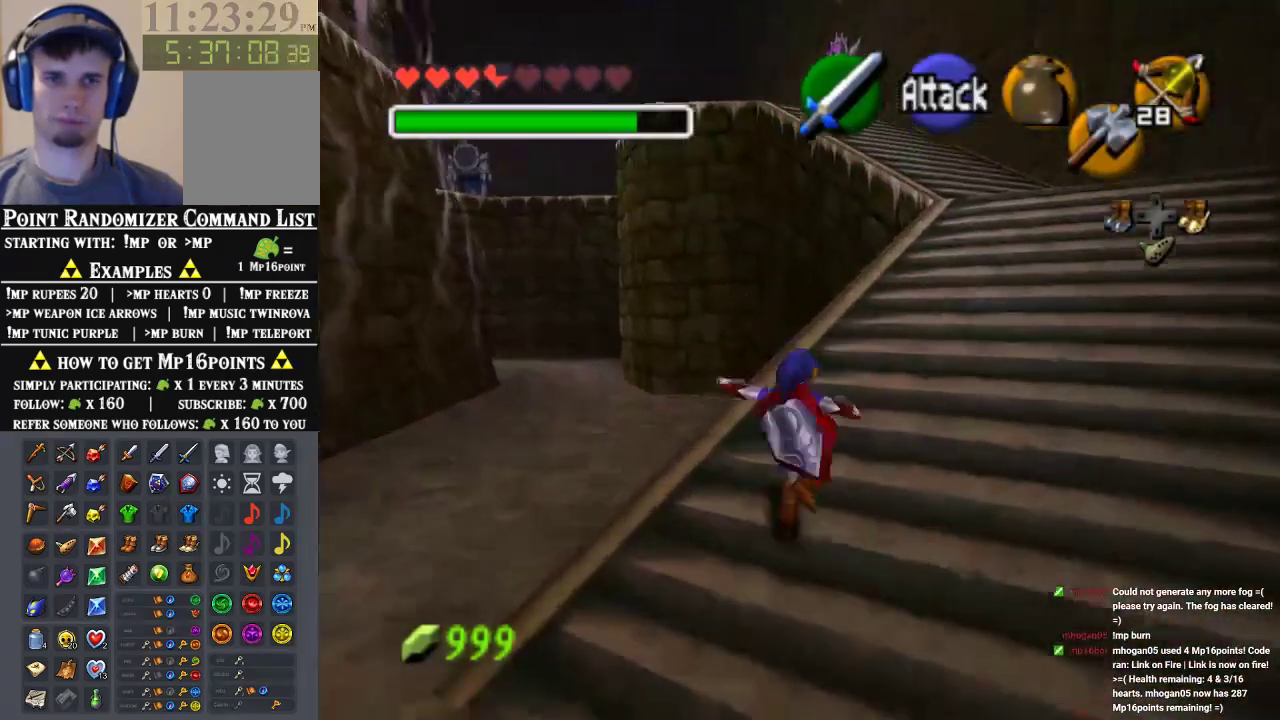
{"buttons": [], "left_stick": "up-right", "events": [[33, "A", "up"]]}
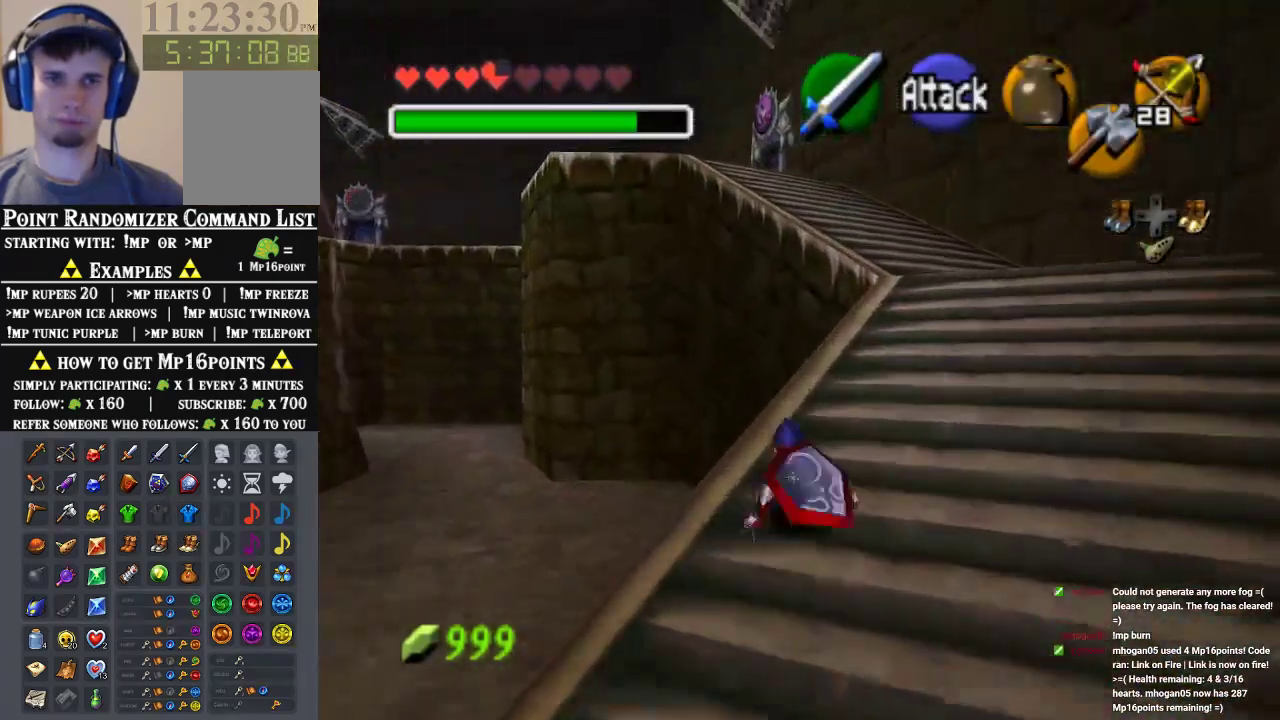
{"buttons": [], "left_stick": "up", "events": [[267, "left_stick", "up"]]}
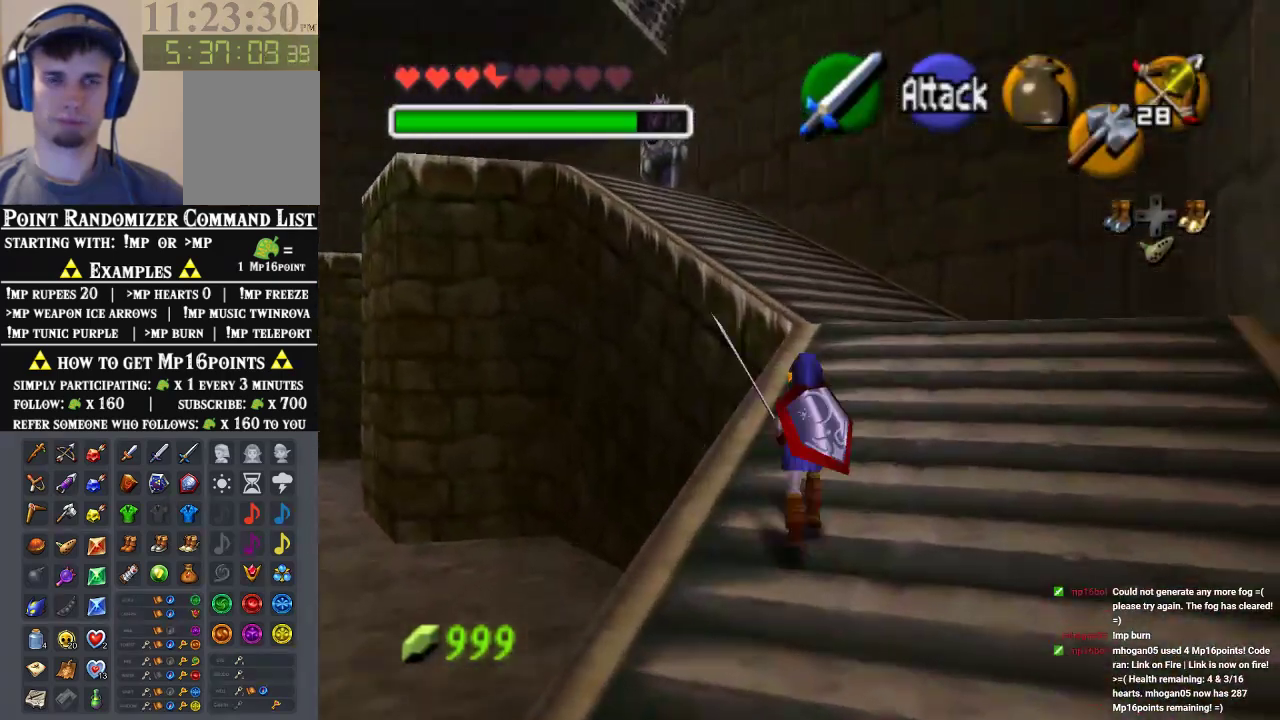
{"buttons": [], "left_stick": "up", "events": [[67, "A", "down"], [333, "A", "up"]]}
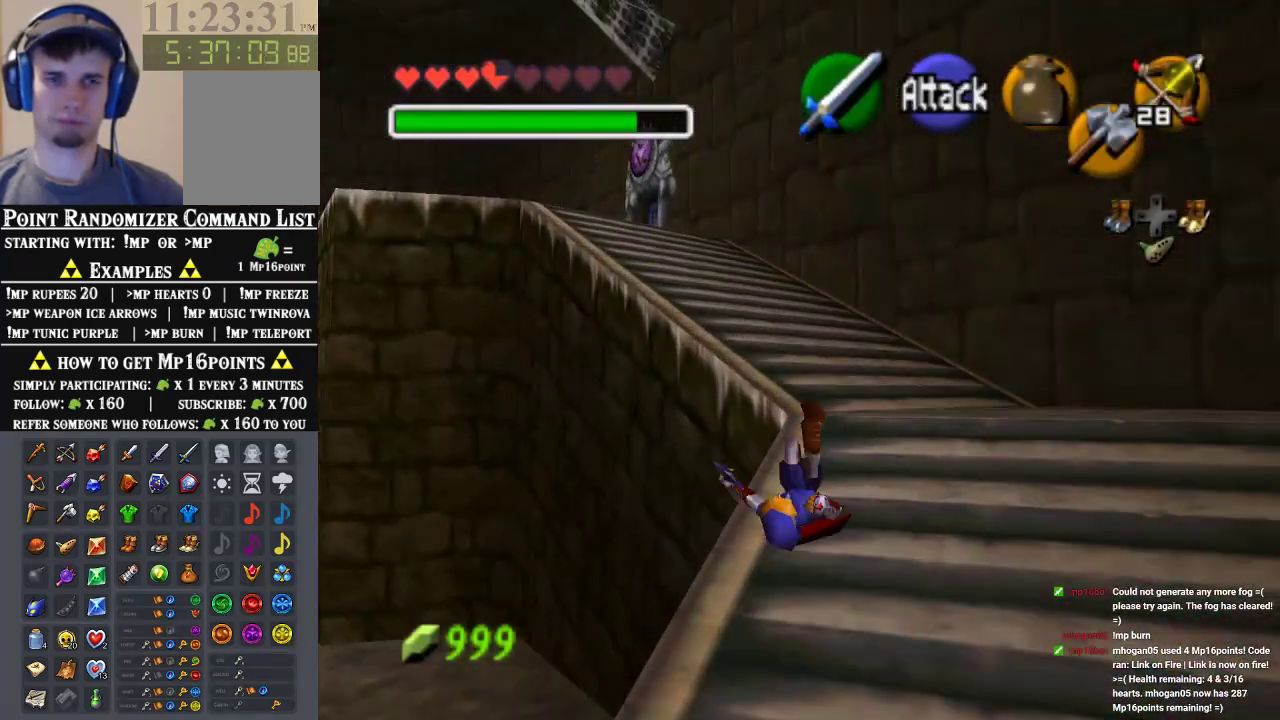
{"buttons": ["A"], "left_stick": "up-left", "events": [[200, "left_stick", "up-left"], [433, "A", "down"]]}
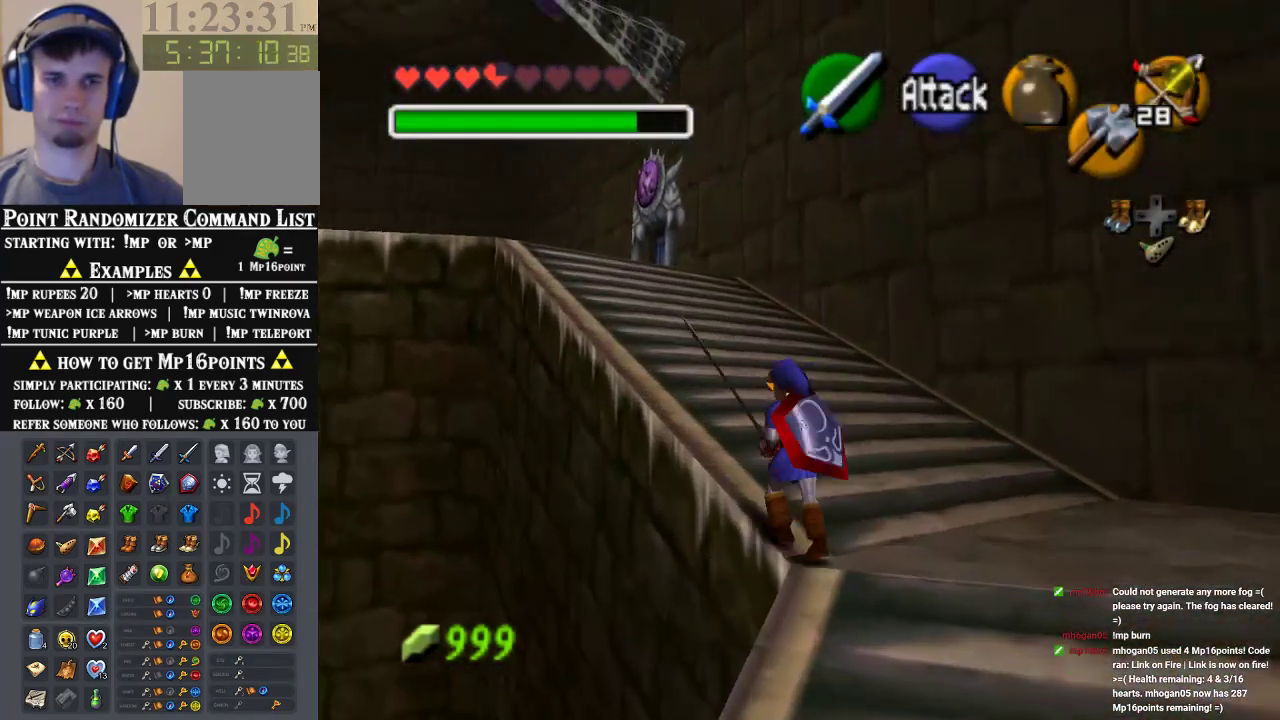
{"buttons": [], "left_stick": "up", "events": [[100, "A", "up"], [433, "left_stick", "up"]]}
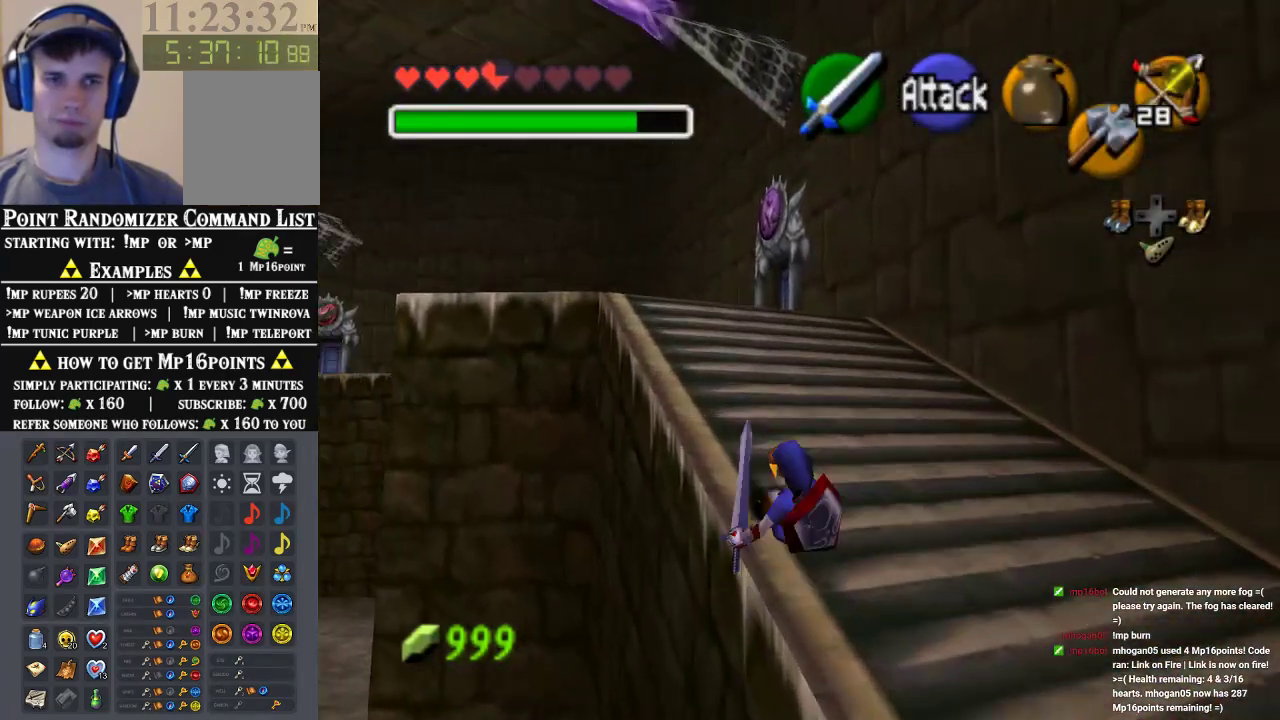
{"buttons": [], "left_stick": "up", "events": [[167, "A", "down"], [367, "A", "up"]]}
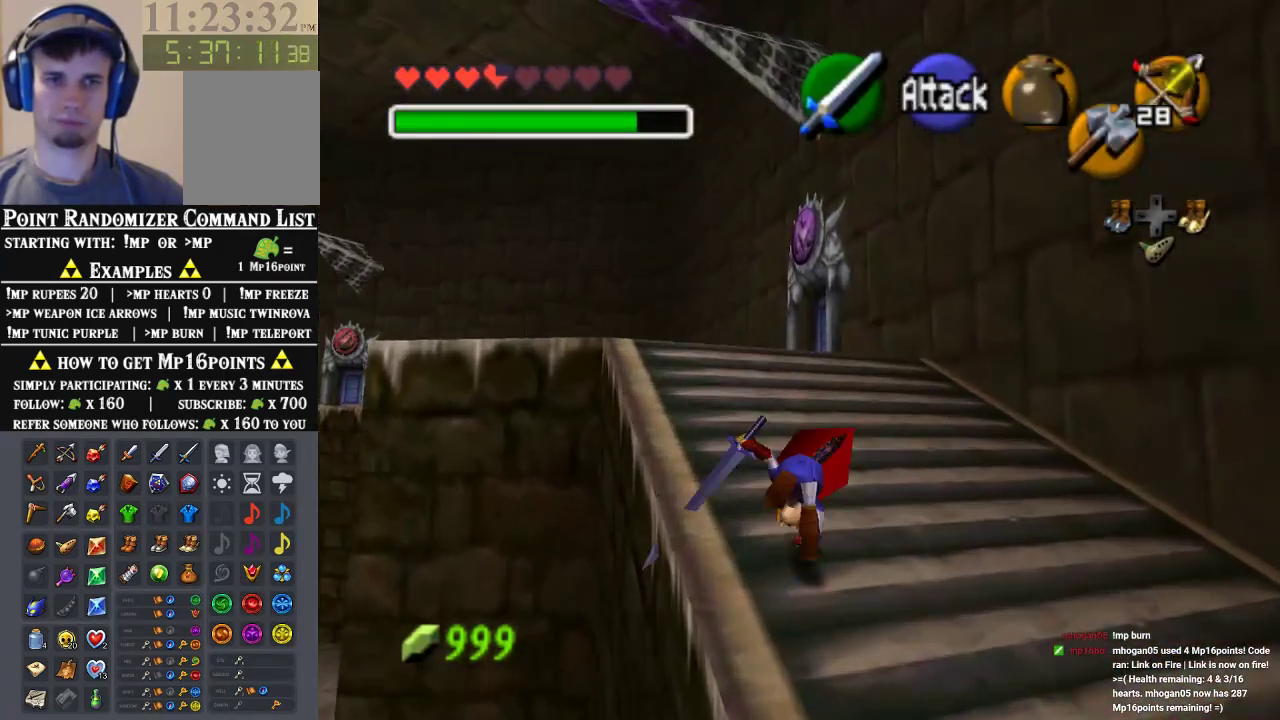
{"buttons": ["A"], "left_stick": "up", "events": [[333, "A", "down"]]}
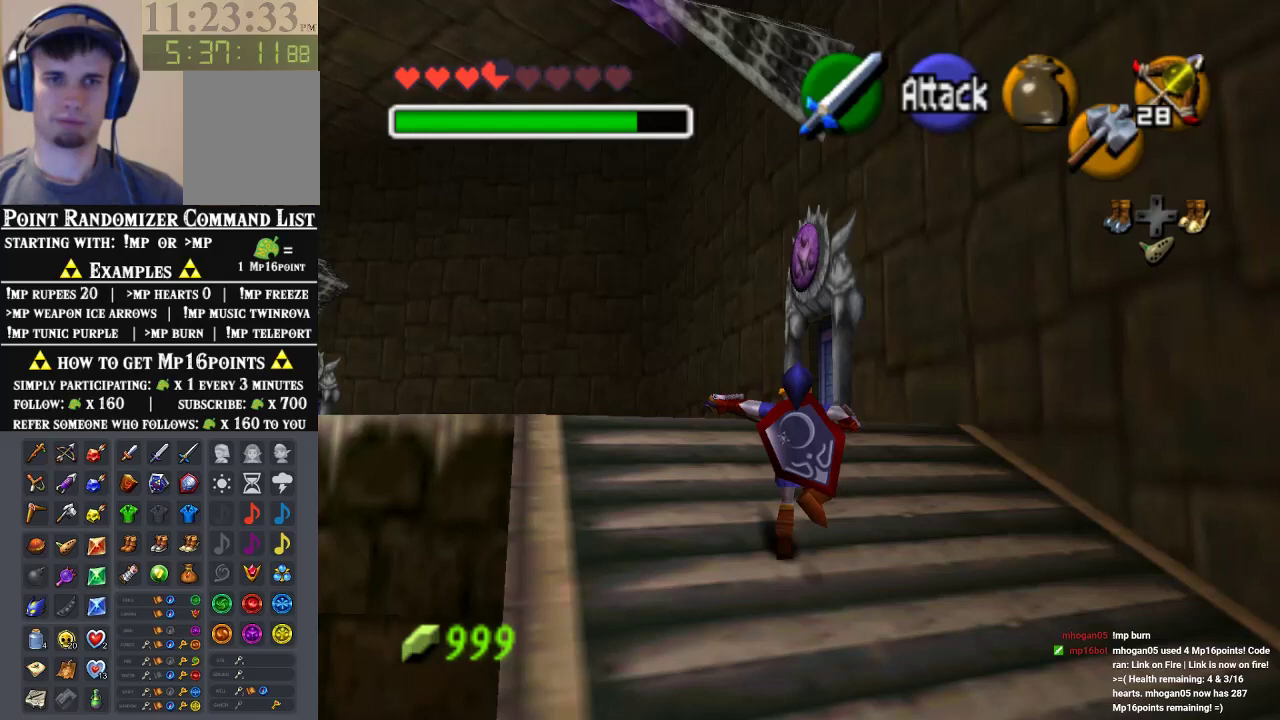
{"buttons": [], "left_stick": "up", "events": [[33, "A", "up"]]}
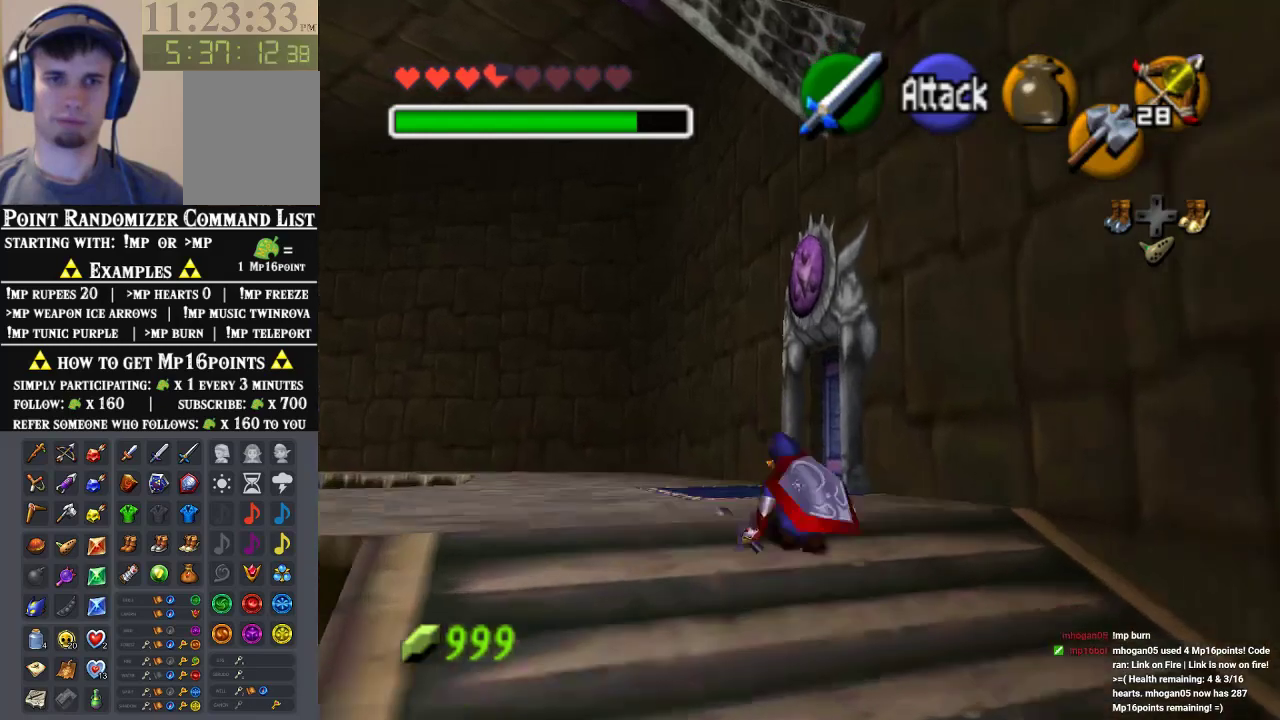
{"buttons": [], "left_stick": "up", "events": [[33, "A", "down"], [233, "A", "up"]]}
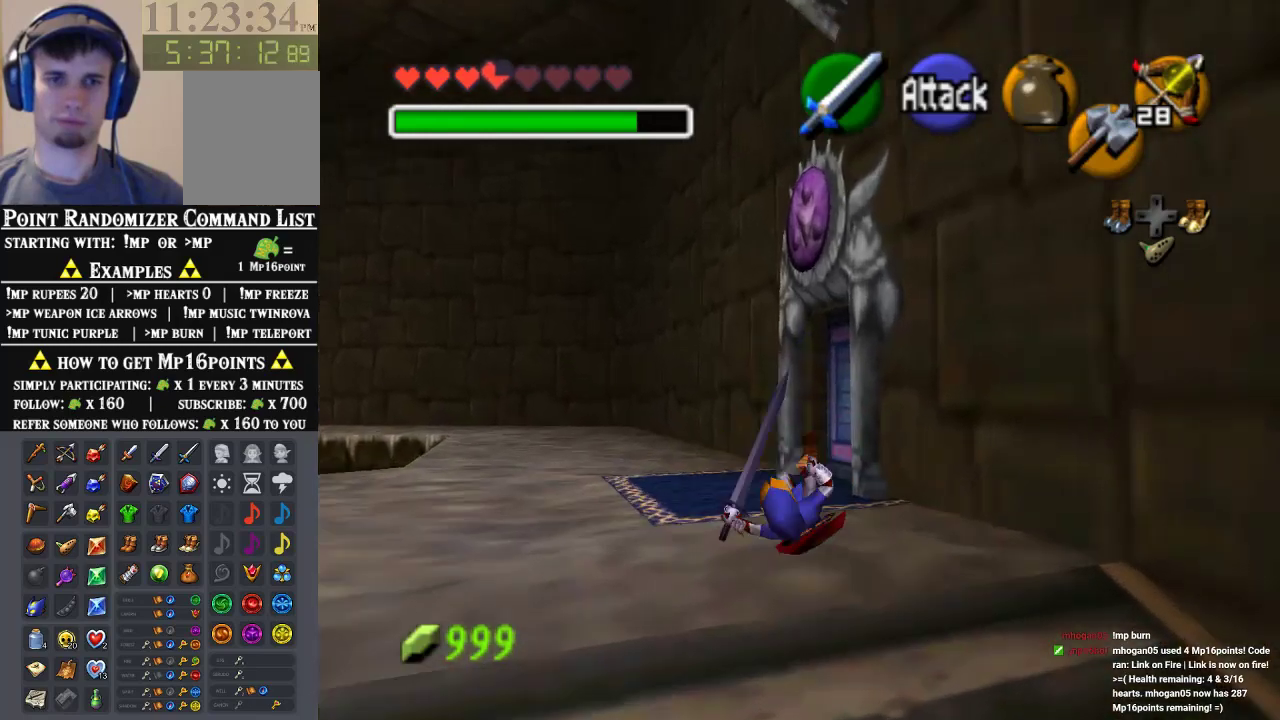
{"buttons": [], "left_stick": "up-right", "events": [[433, "left_stick", "up-right"]]}
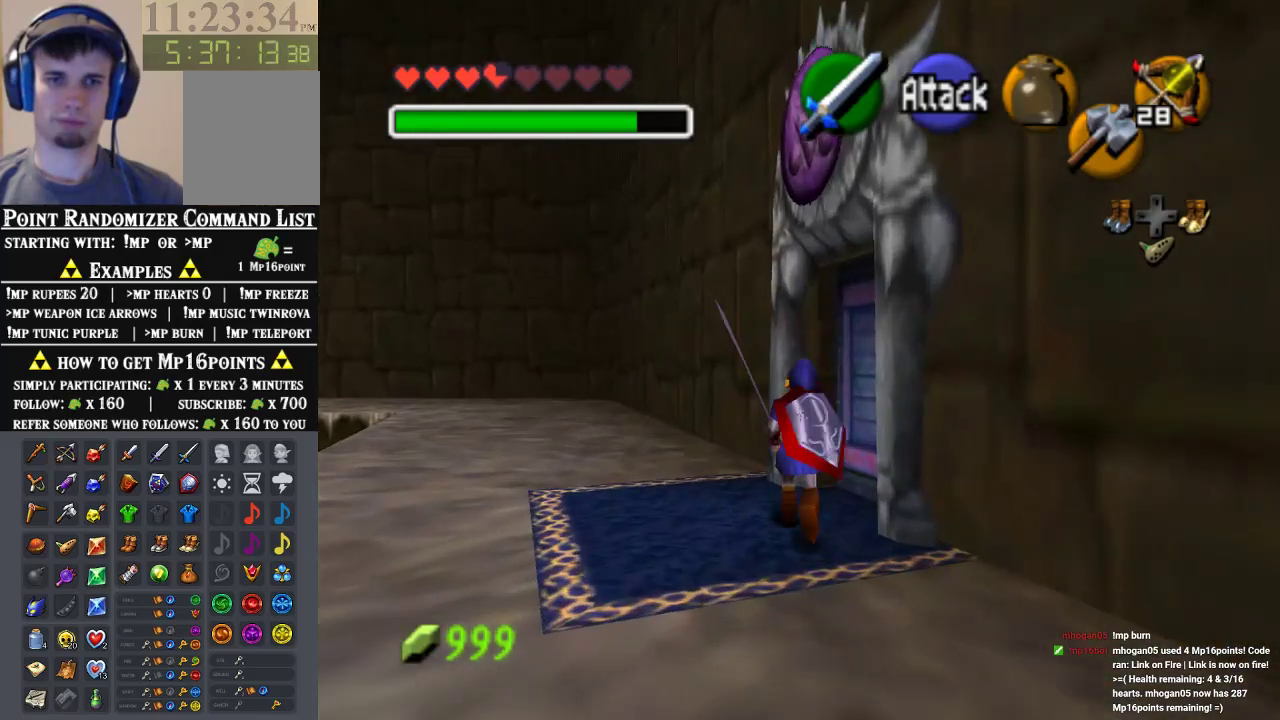
{"buttons": [], "left_stick": "center", "events": [[67, "A", "down"], [100, "left_stick", "center"], [133, "A", "up"], [233, "A", "down"], [333, "A", "up"]]}
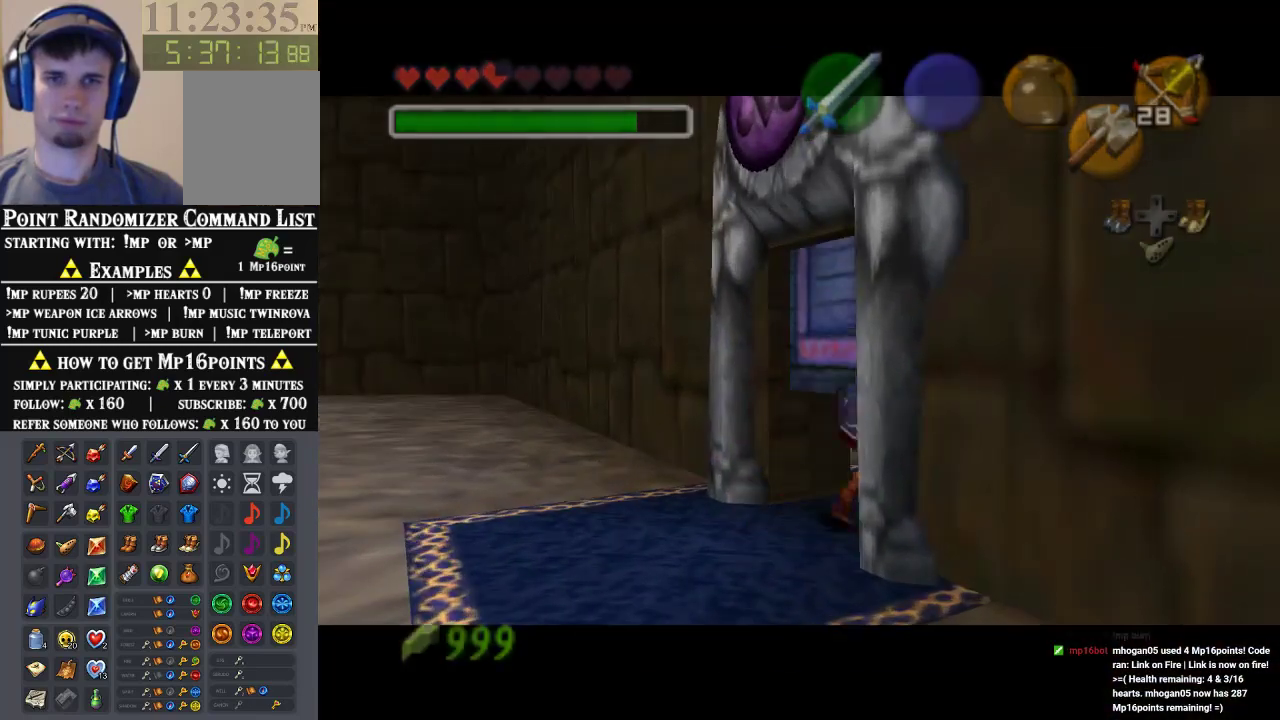
{"buttons": [], "left_stick": "center", "events": []}
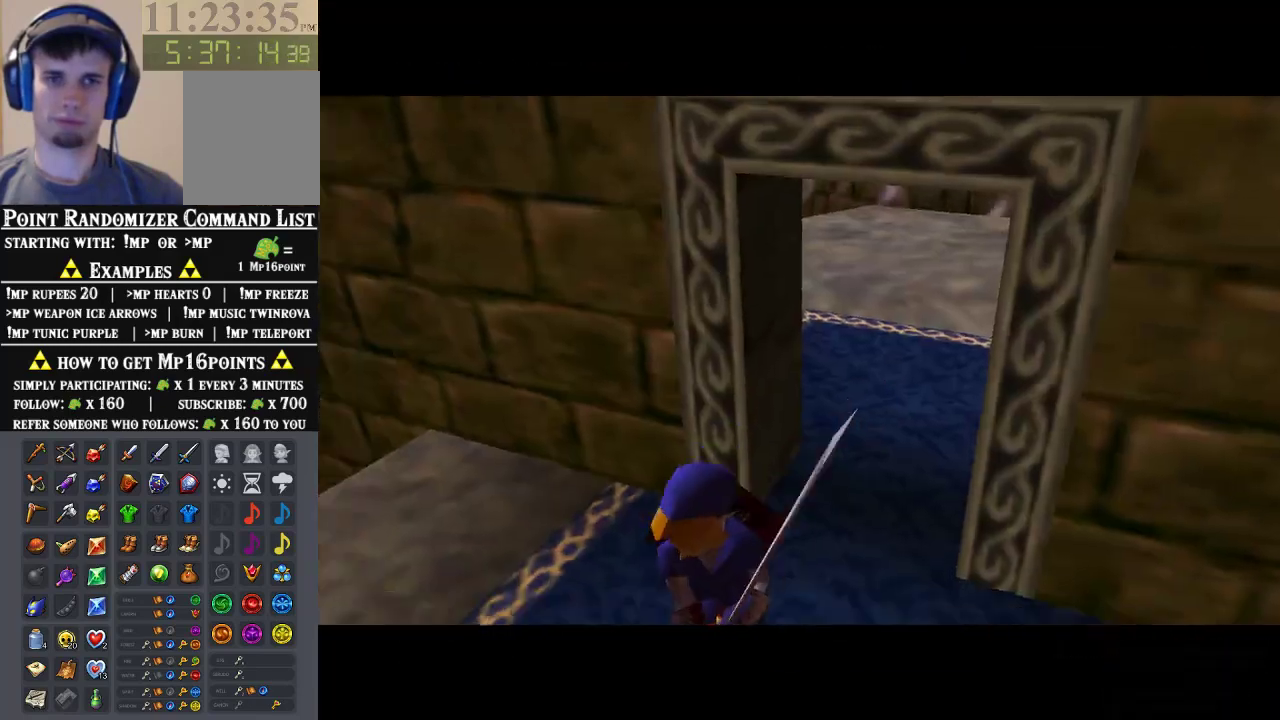
{"buttons": [], "left_stick": "center", "events": []}
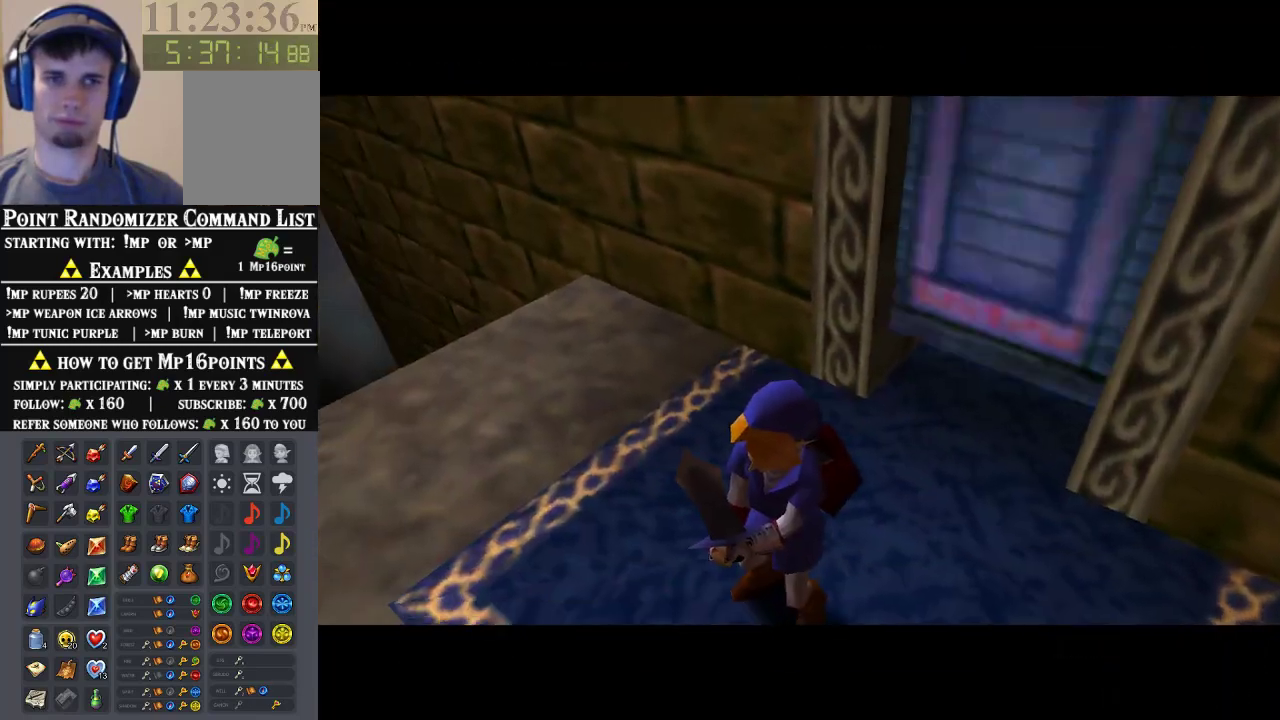
{"buttons": [], "left_stick": "center", "events": []}
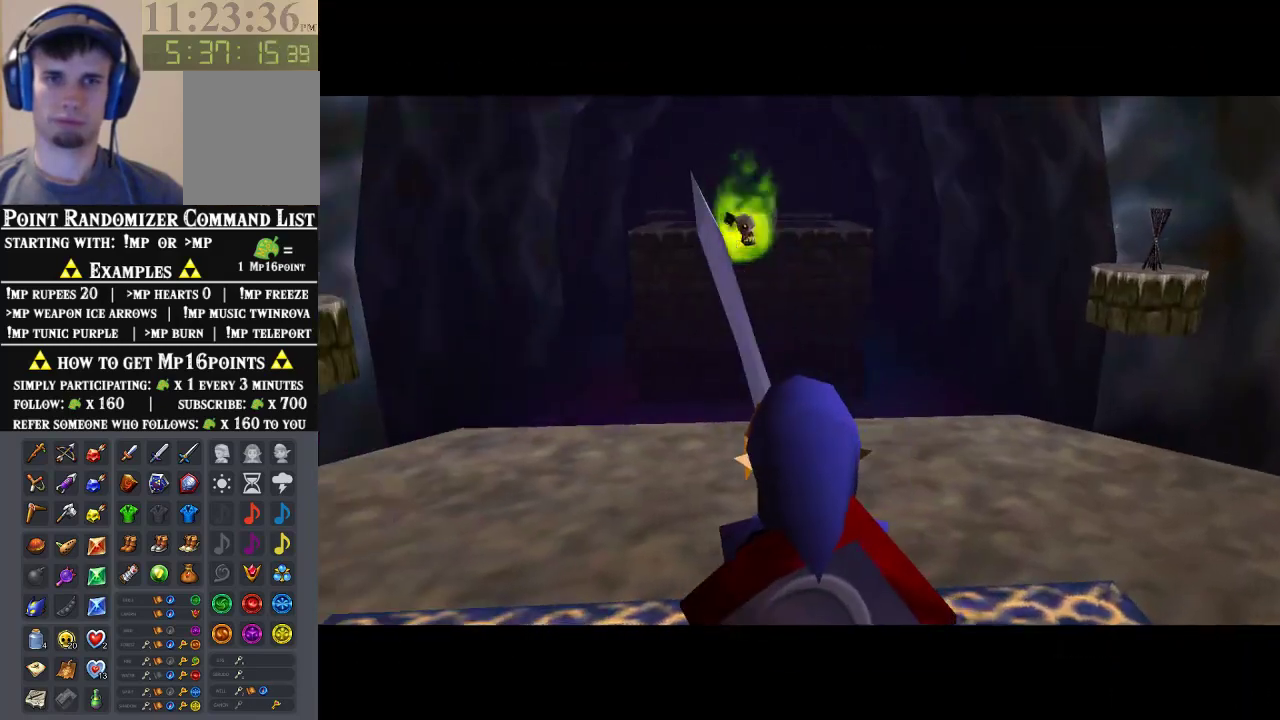
{"buttons": ["START"], "left_stick": "center", "events": [[167, "left_stick", "up"], [233, "left_stick", "center"], [433, "START", "down"]]}
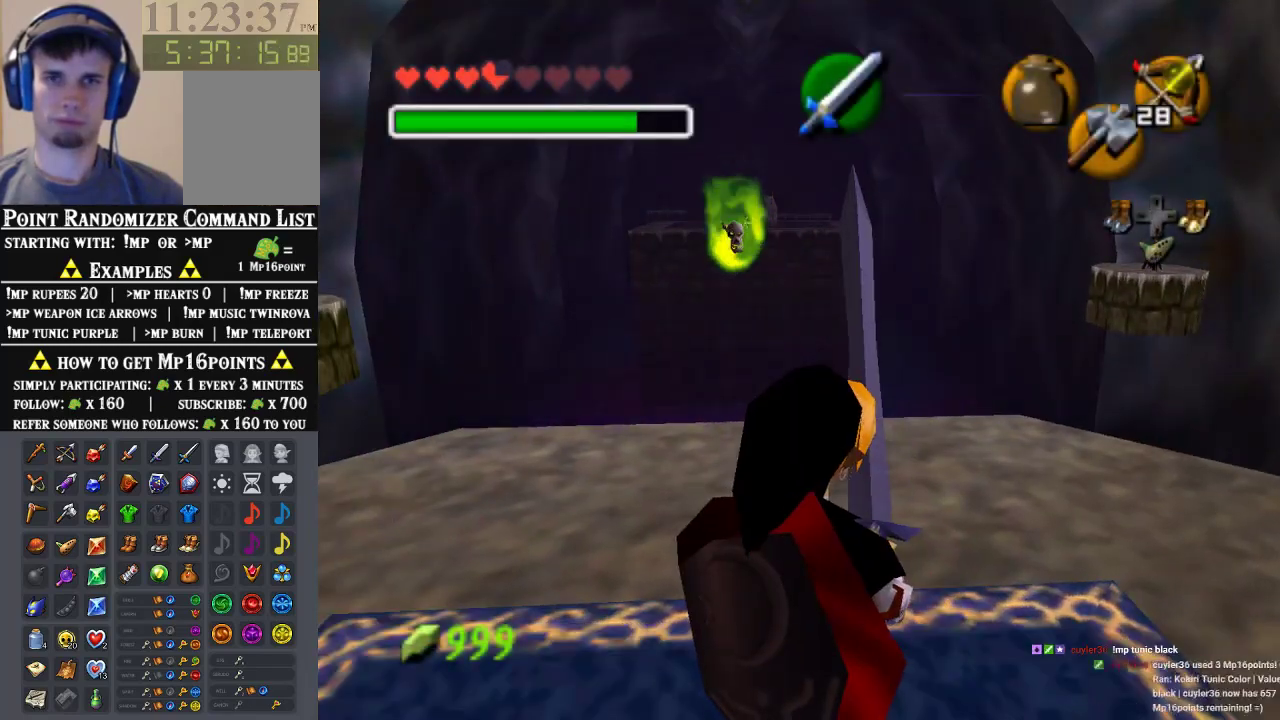
{"buttons": [], "left_stick": "center", "events": [[167, "START", "up"]]}
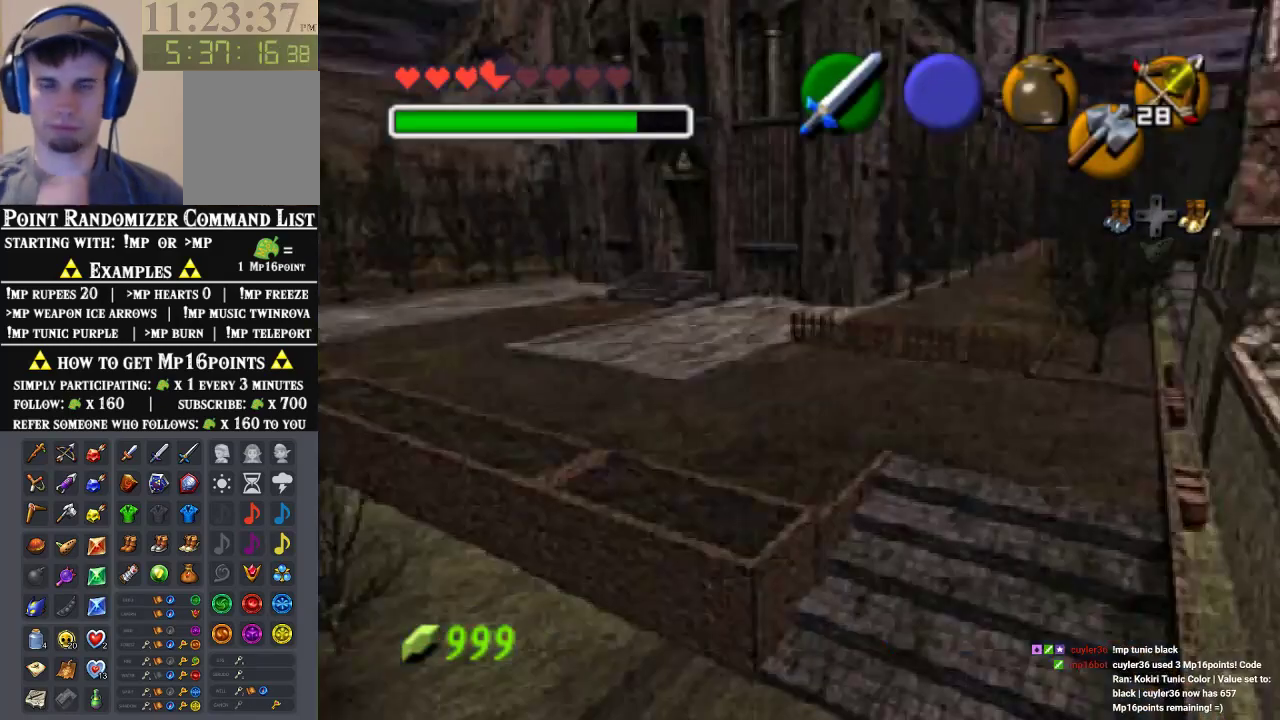
{"buttons": [], "left_stick": "center", "events": []}
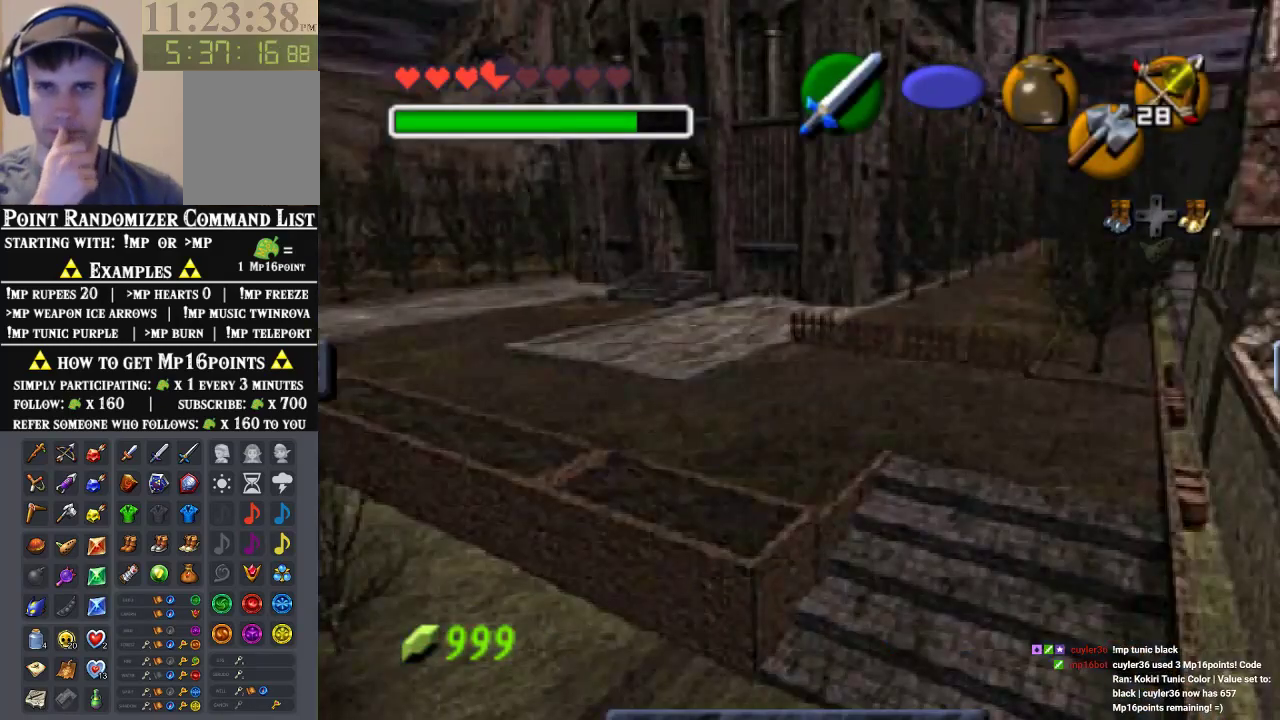
{"buttons": [], "left_stick": "center", "events": []}
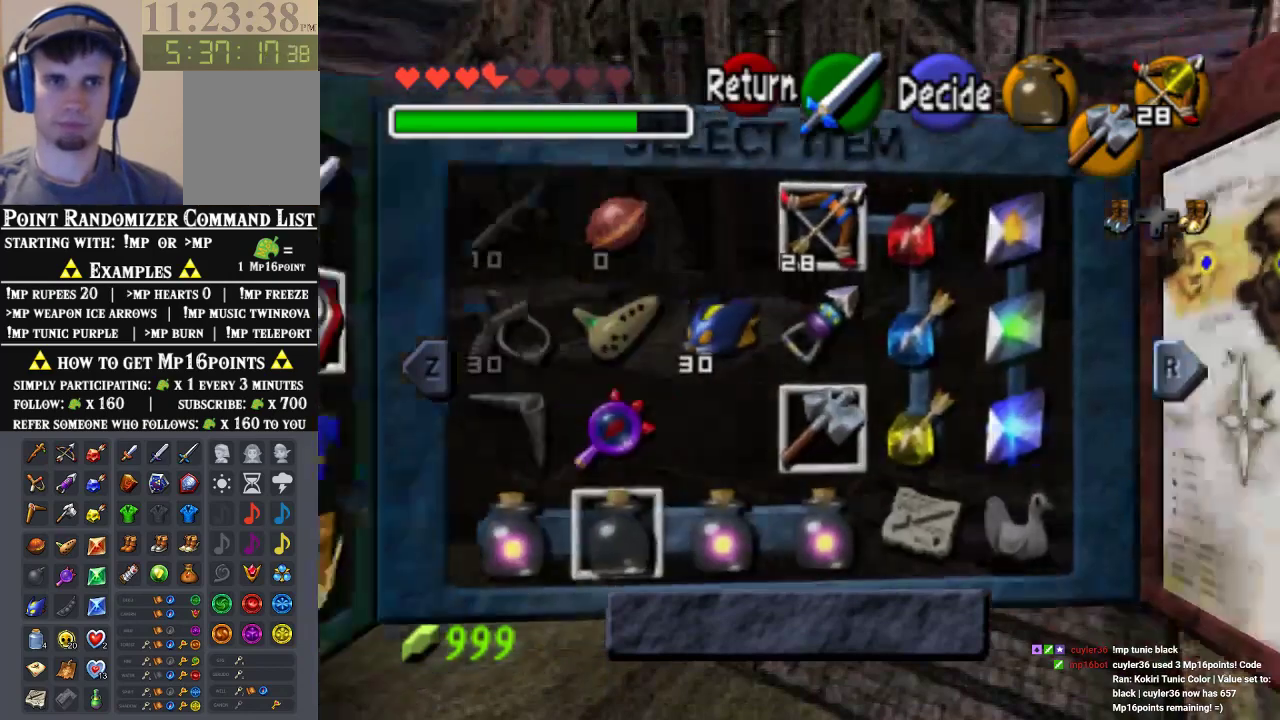
{"buttons": [], "left_stick": "right", "events": [[400, "left_stick", "right"]]}
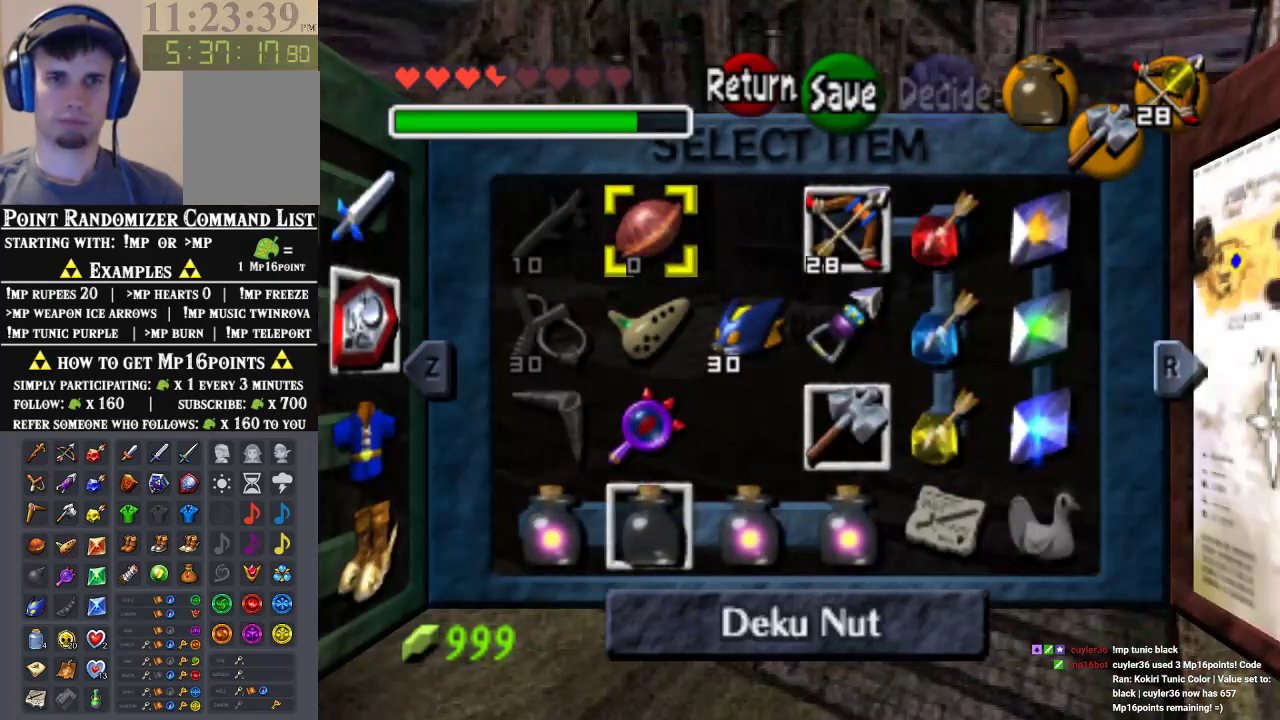
{"buttons": ["C_RIGHT"], "left_stick": "center", "events": [[33, "left_stick", "center"], [100, "left_stick", "right"], [200, "left_stick", "center"], [333, "left_stick", "right"], [400, "C_RIGHT", "down"], [500, "left_stick", "center"]]}
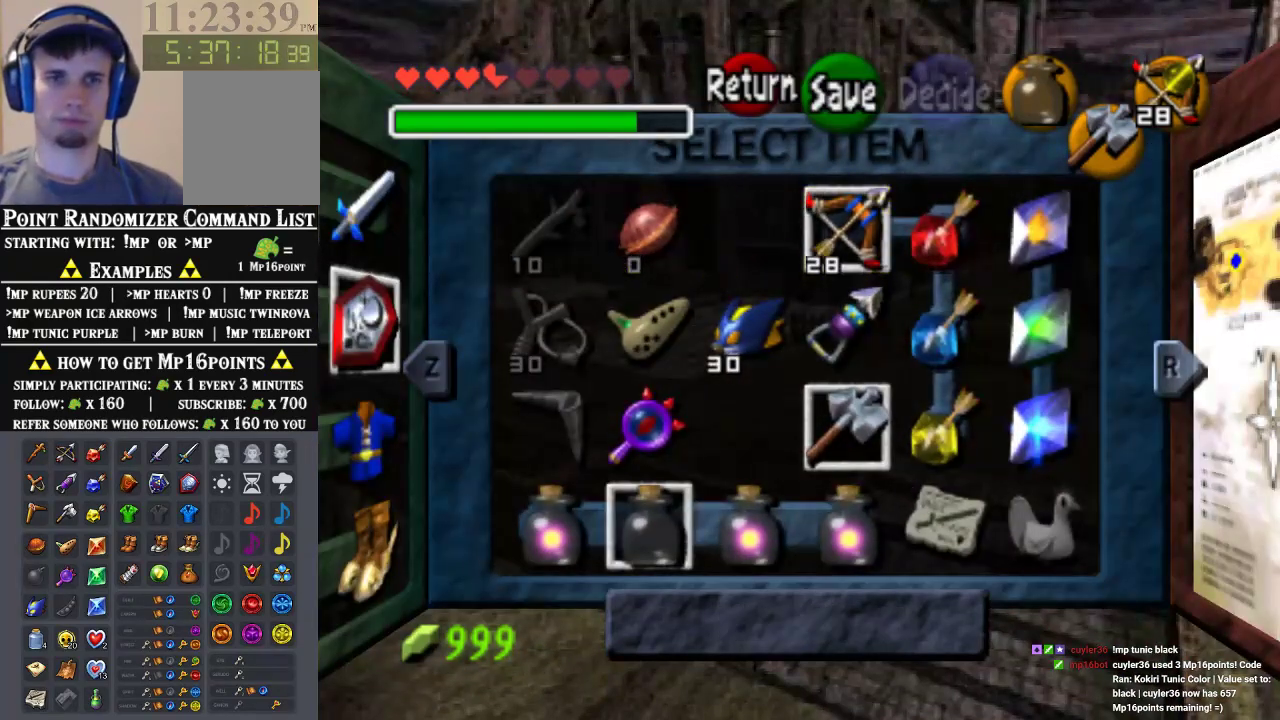
{"buttons": [], "left_stick": "center", "events": [[67, "C_RIGHT", "up"]]}
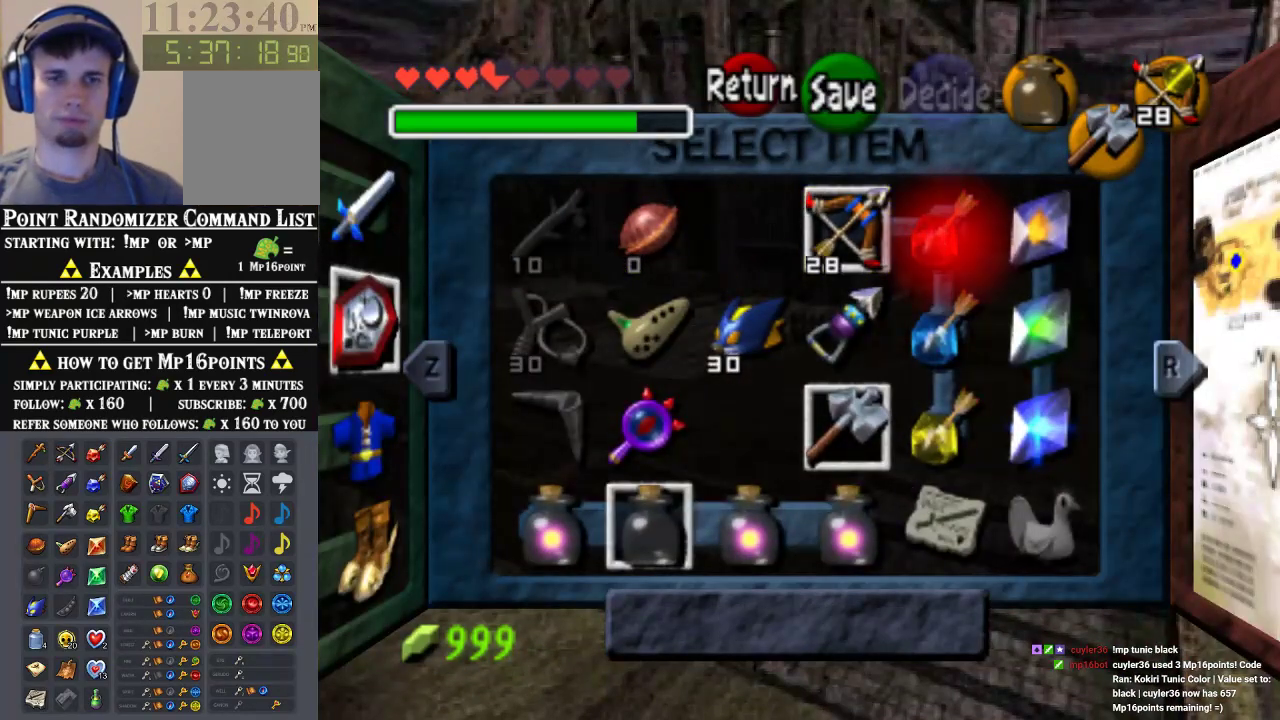
{"buttons": [], "left_stick": "center", "events": []}
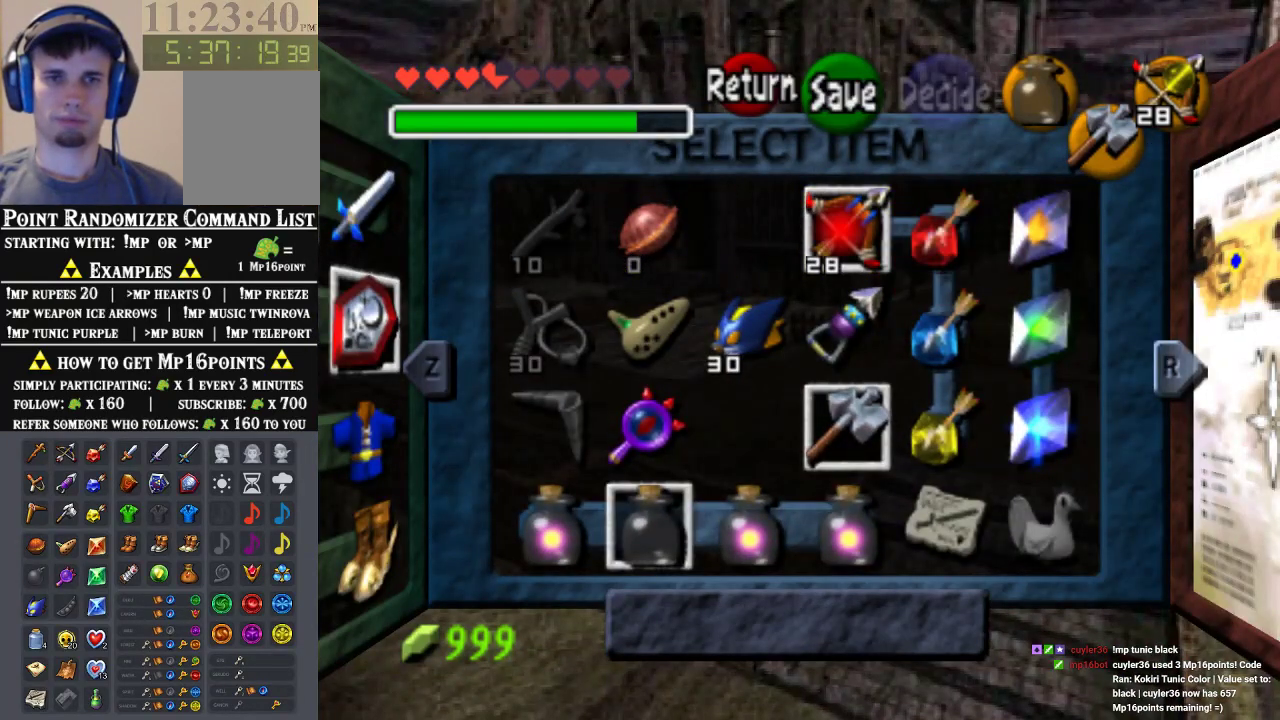
{"buttons": [], "left_stick": "center", "events": []}
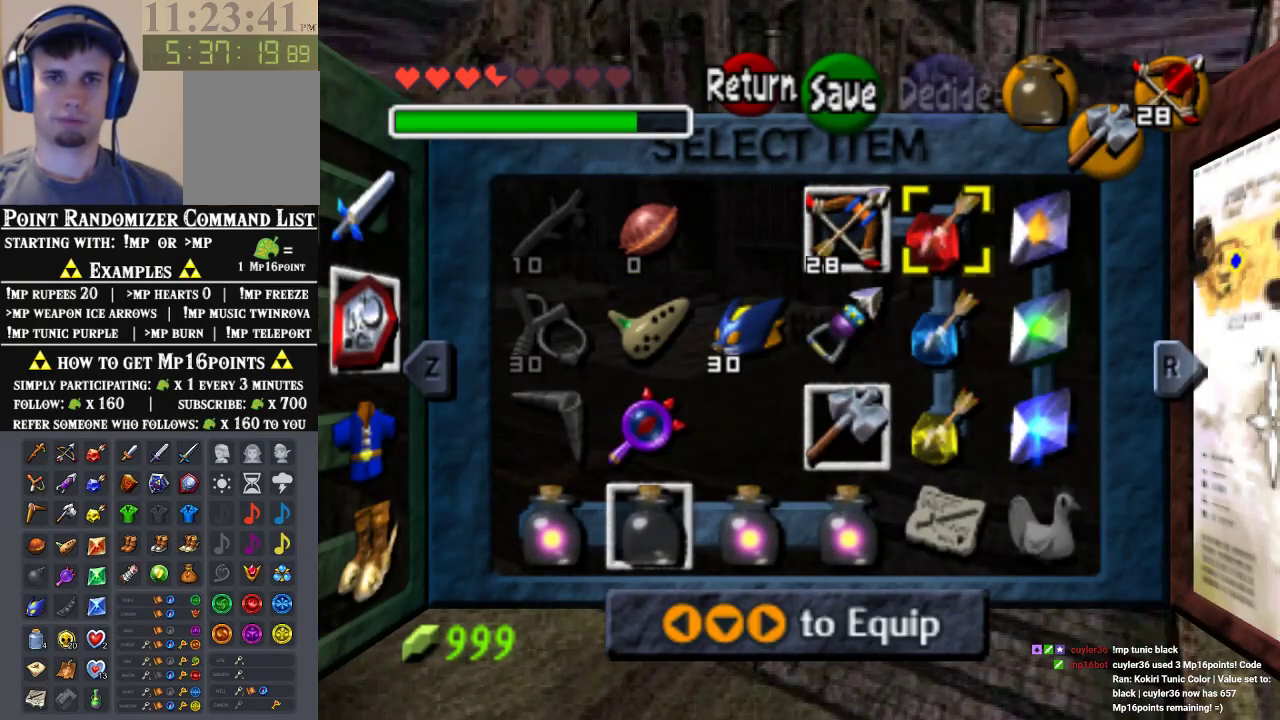
{"buttons": ["C_LEFT"], "left_stick": "center", "events": [[133, "left_stick", "down"], [300, "left_stick", "left"], [367, "C_LEFT", "down"], [500, "left_stick", "center"]]}
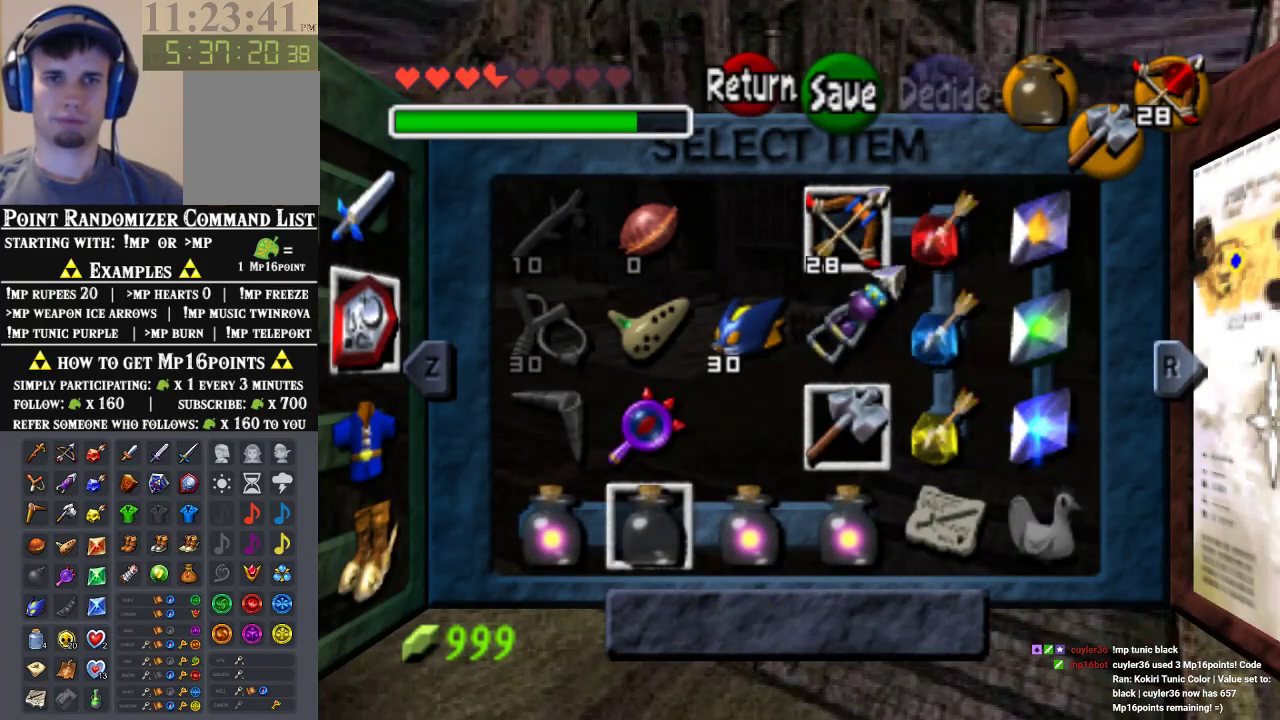
{"buttons": [], "left_stick": "center", "events": [[33, "C_LEFT", "up"], [400, "START", "down"], [500, "START", "up"]]}